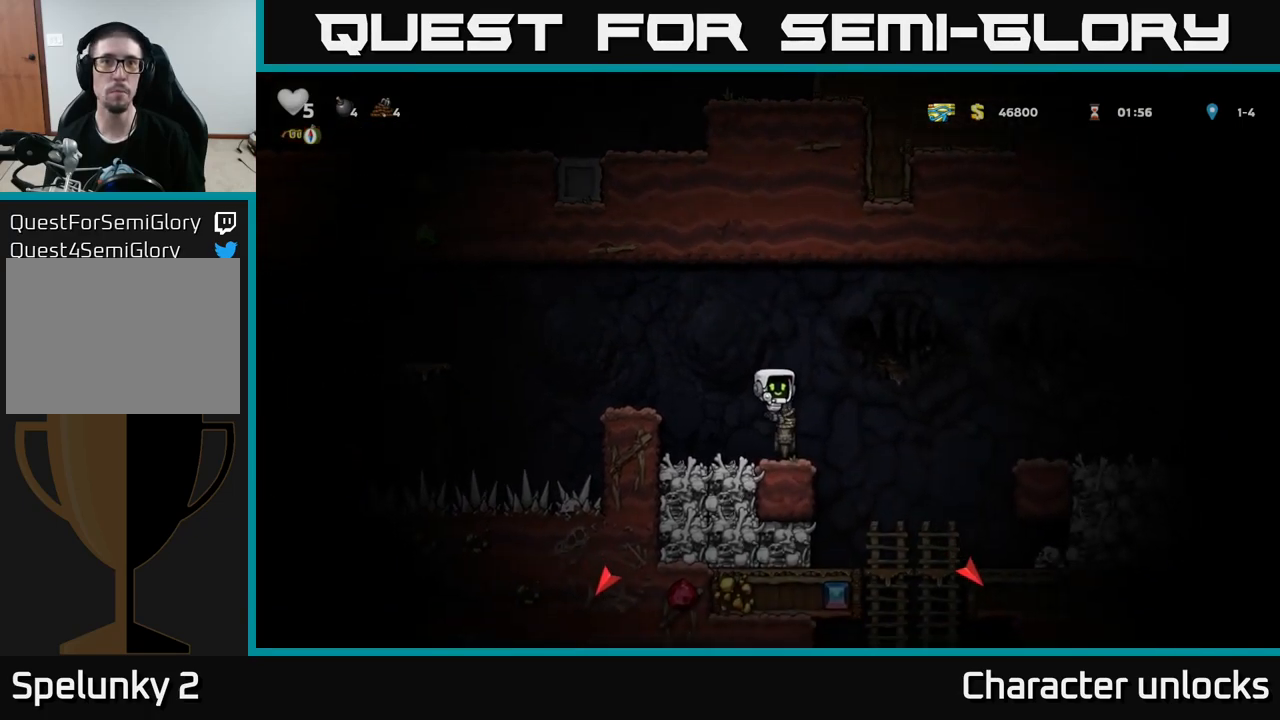
Gameplay with a controller (Xbox layout); each line is a JSON object with the inputs held at the frame after it. "events" lists button and stick changes between this image and that frame as [ms after this image, input, new state], when the widget could be followed in between. Not read: right_stick.
{"buttons": ["A", "DPAD_RIGHT"], "left_stick": "center", "events": [[250, "DPAD_RIGHT", "down"], [433, "A", "down"]]}
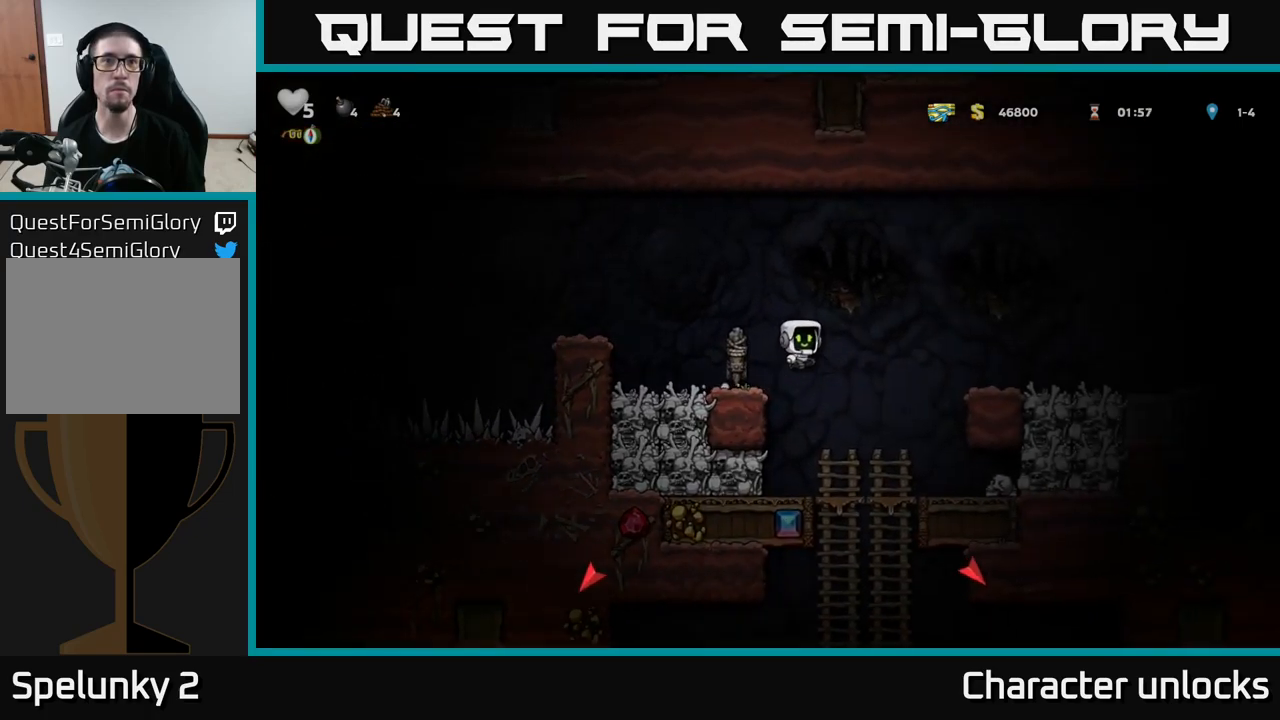
{"buttons": [], "left_stick": "center", "events": [[350, "A", "up"], [467, "DPAD_RIGHT", "up"]]}
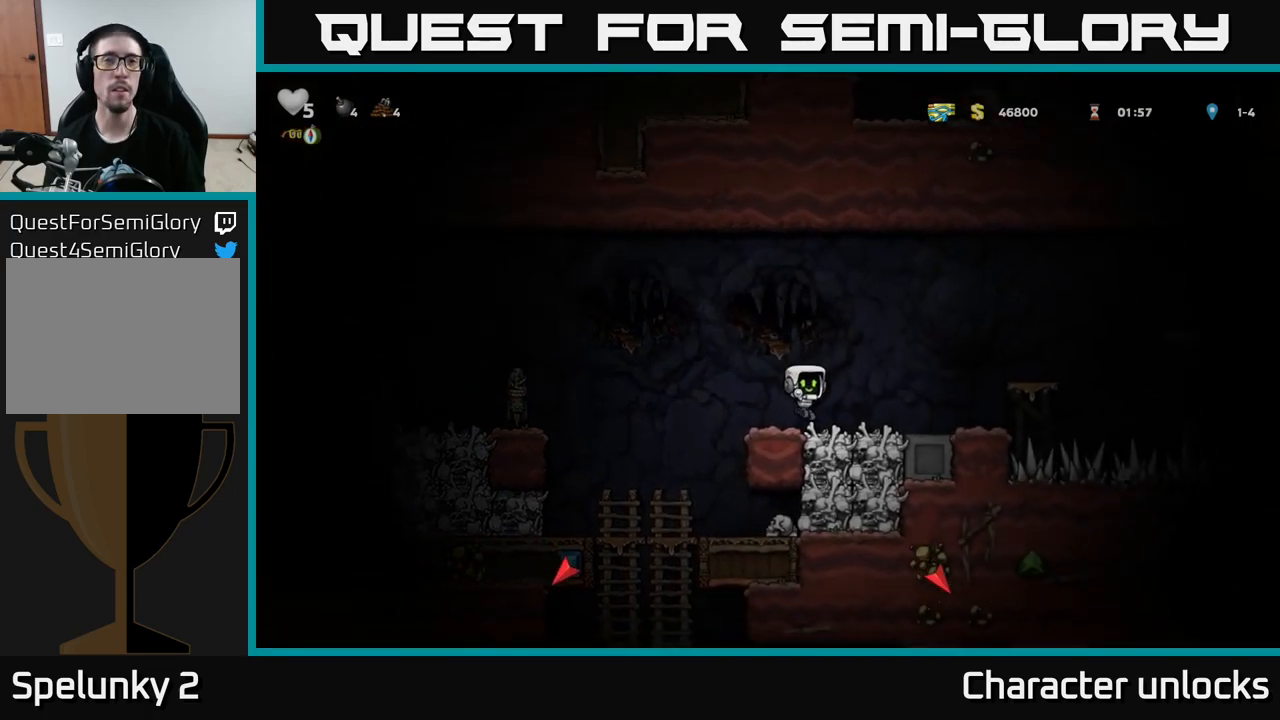
{"buttons": ["A", "DPAD_LEFT"], "left_stick": "center", "events": [[217, "DPAD_LEFT", "down"], [433, "A", "down"]]}
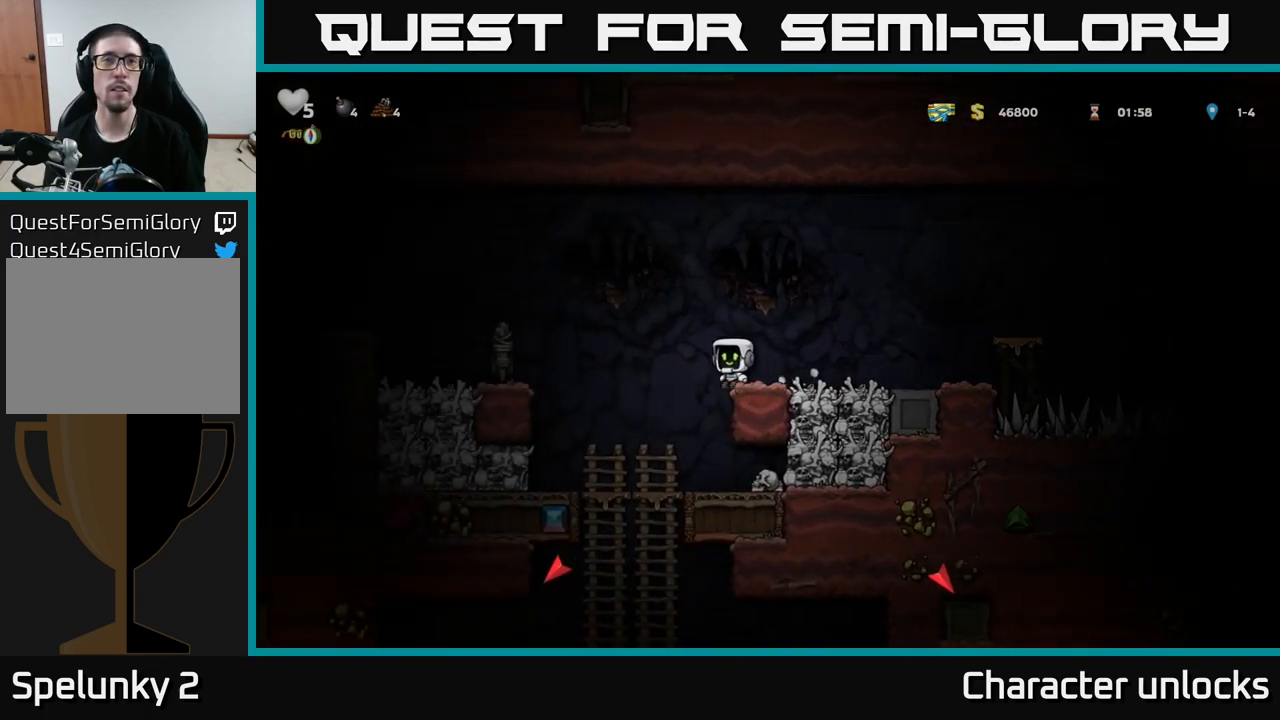
{"buttons": [], "left_stick": "center", "events": [[300, "A", "up"], [467, "DPAD_LEFT", "up"]]}
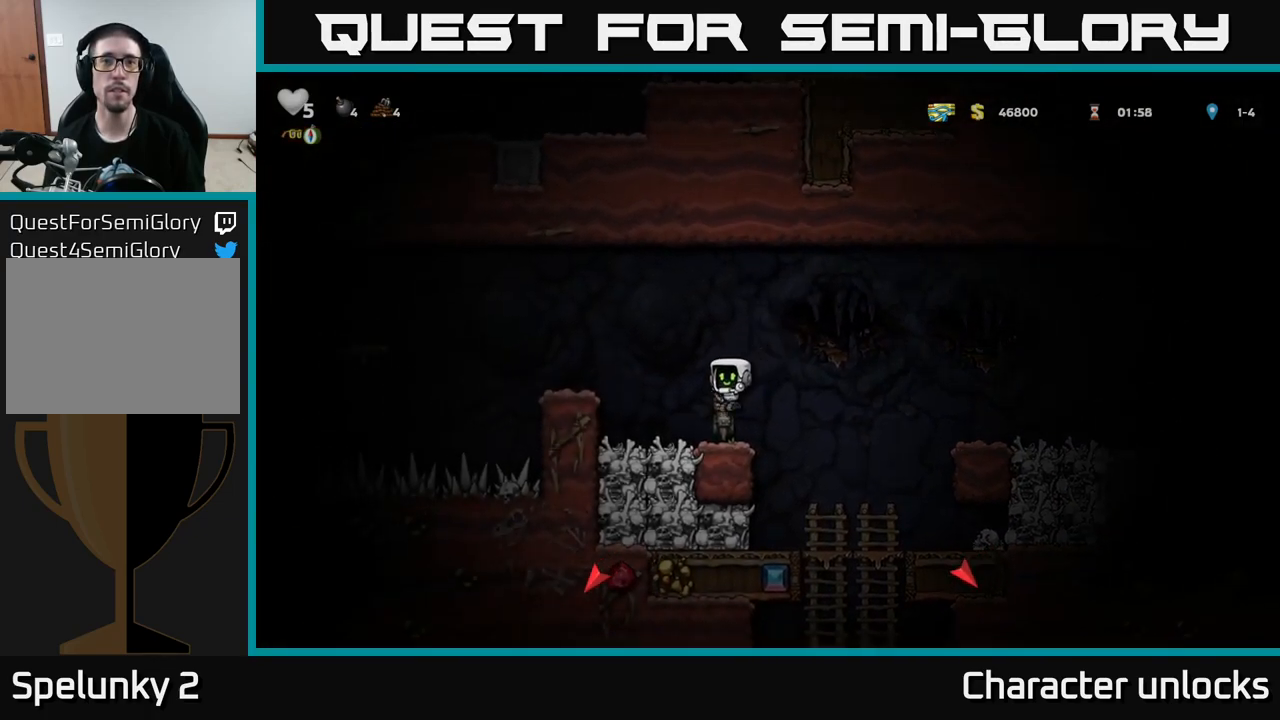
{"buttons": ["A", "DPAD_RIGHT"], "left_stick": "center", "events": [[150, "DPAD_RIGHT", "down"], [233, "A", "down"]]}
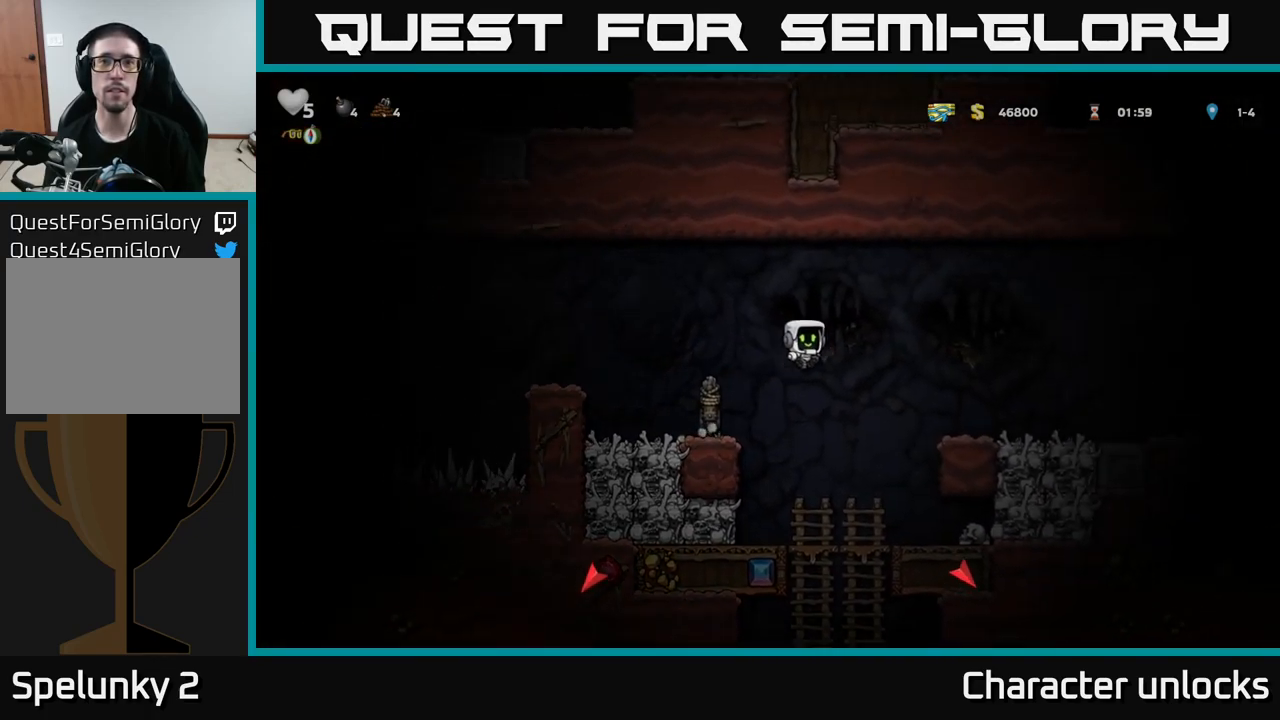
{"buttons": [], "left_stick": "center", "events": [[317, "A", "up"], [400, "DPAD_RIGHT", "up"]]}
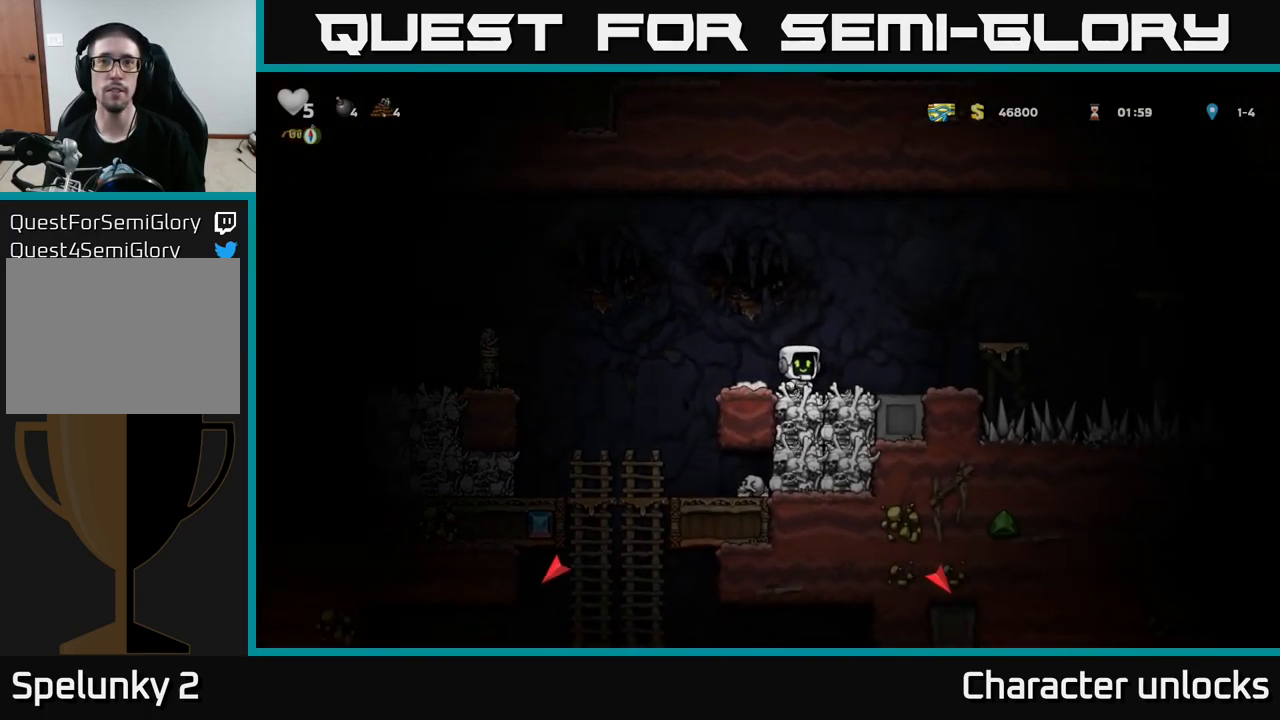
{"buttons": [], "left_stick": "center", "events": []}
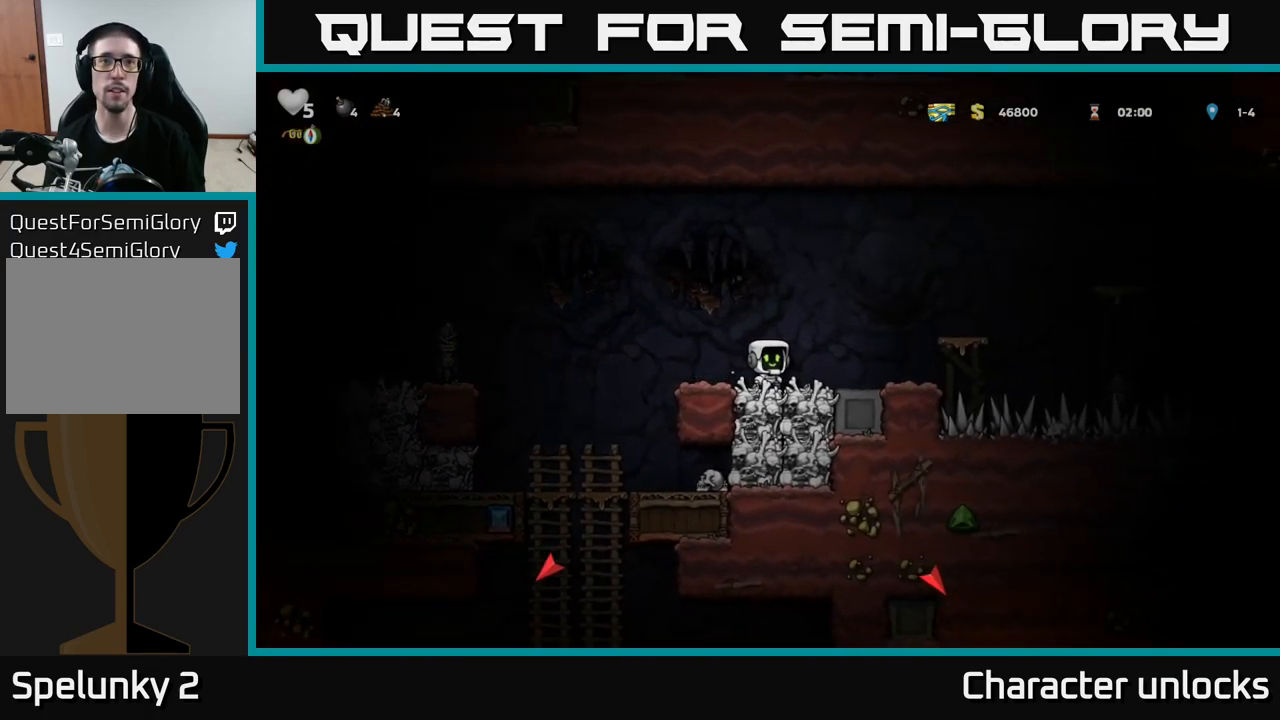
{"buttons": ["DPAD_LEFT"], "left_stick": "center", "events": [[467, "DPAD_LEFT", "down"]]}
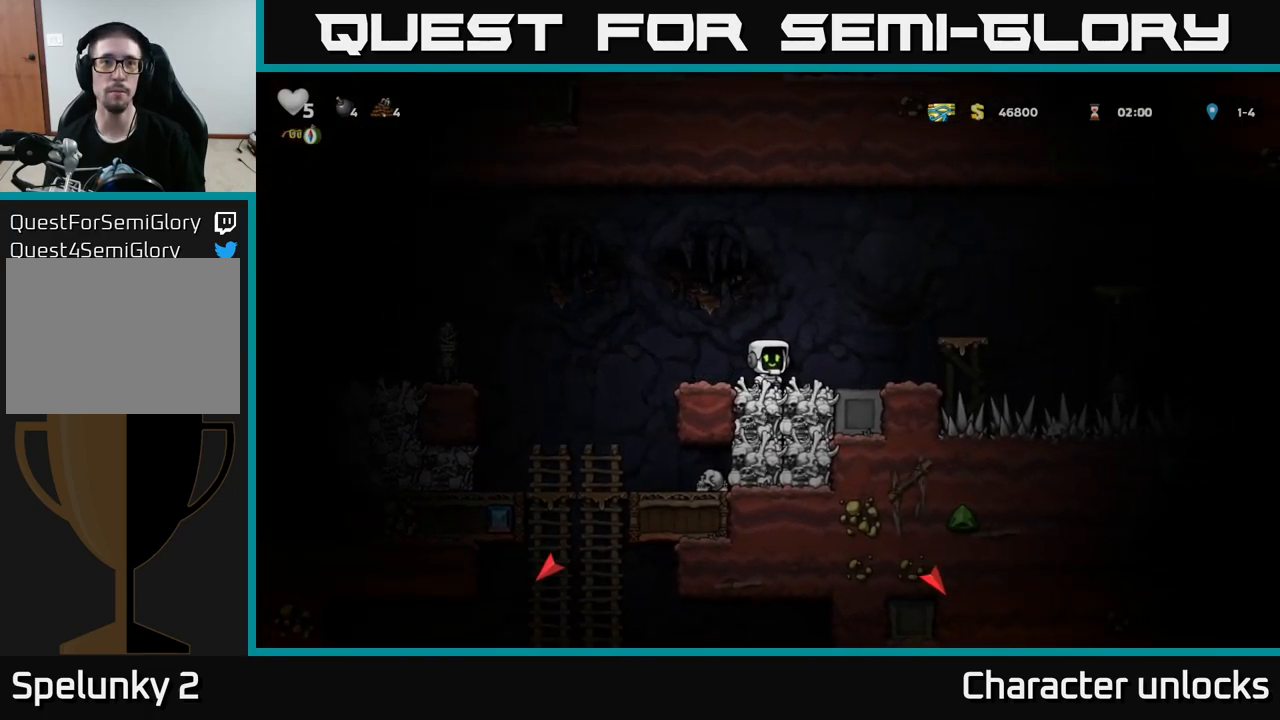
{"buttons": ["A"], "left_stick": "center", "events": [[117, "A", "down"], [467, "DPAD_LEFT", "up"]]}
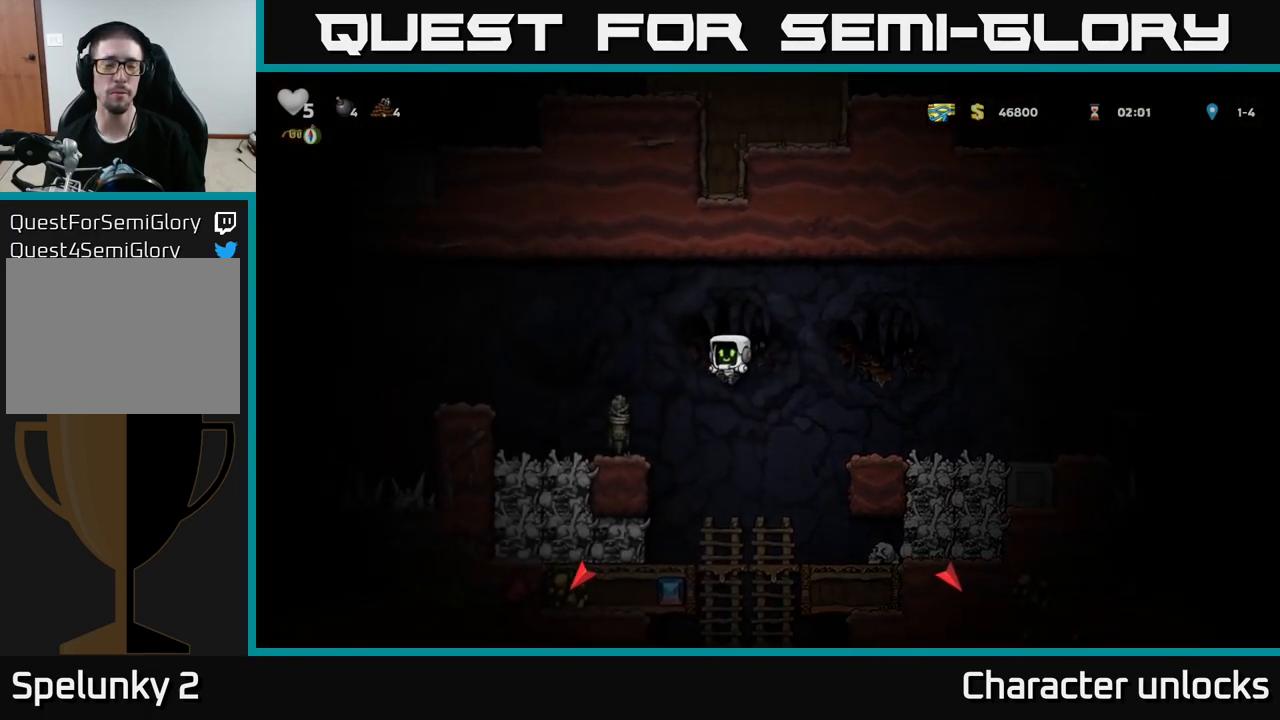
{"buttons": [], "left_stick": "center", "events": [[17, "A", "up"]]}
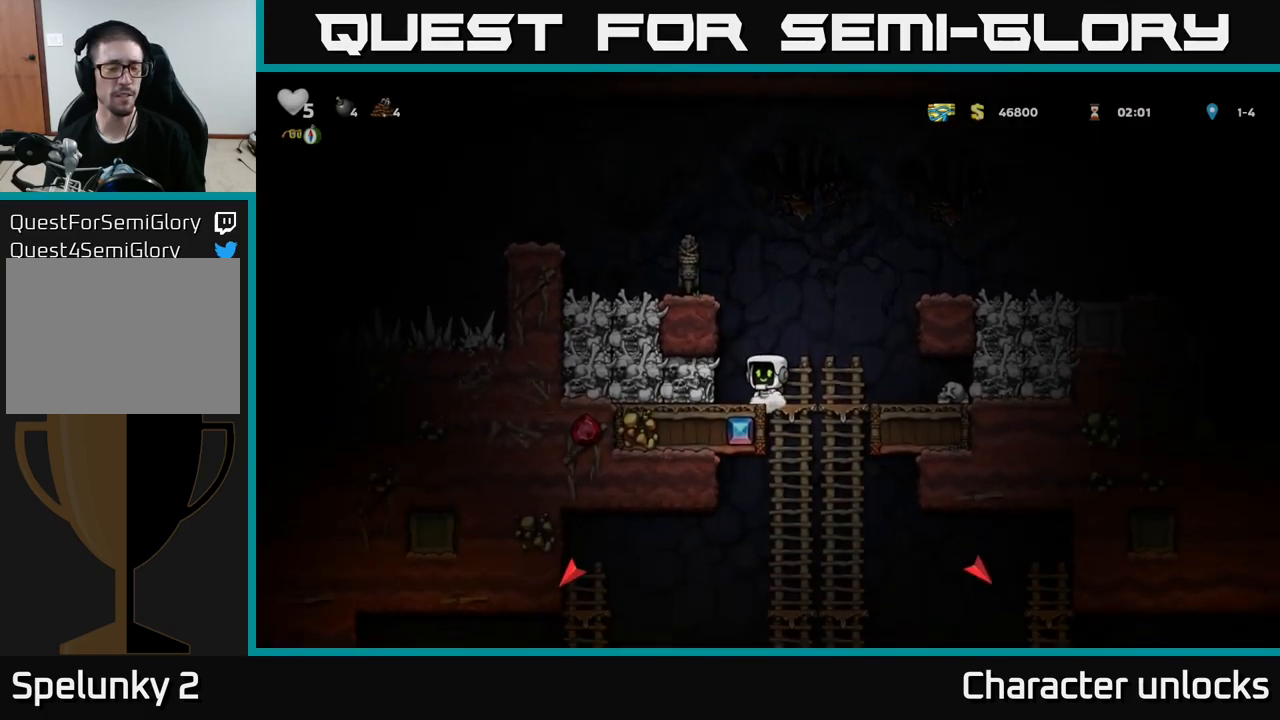
{"buttons": ["A", "DPAD_LEFT"], "left_stick": "center", "events": [[17, "A", "down"], [50, "DPAD_LEFT", "down"], [200, "A", "up"], [350, "A", "down"]]}
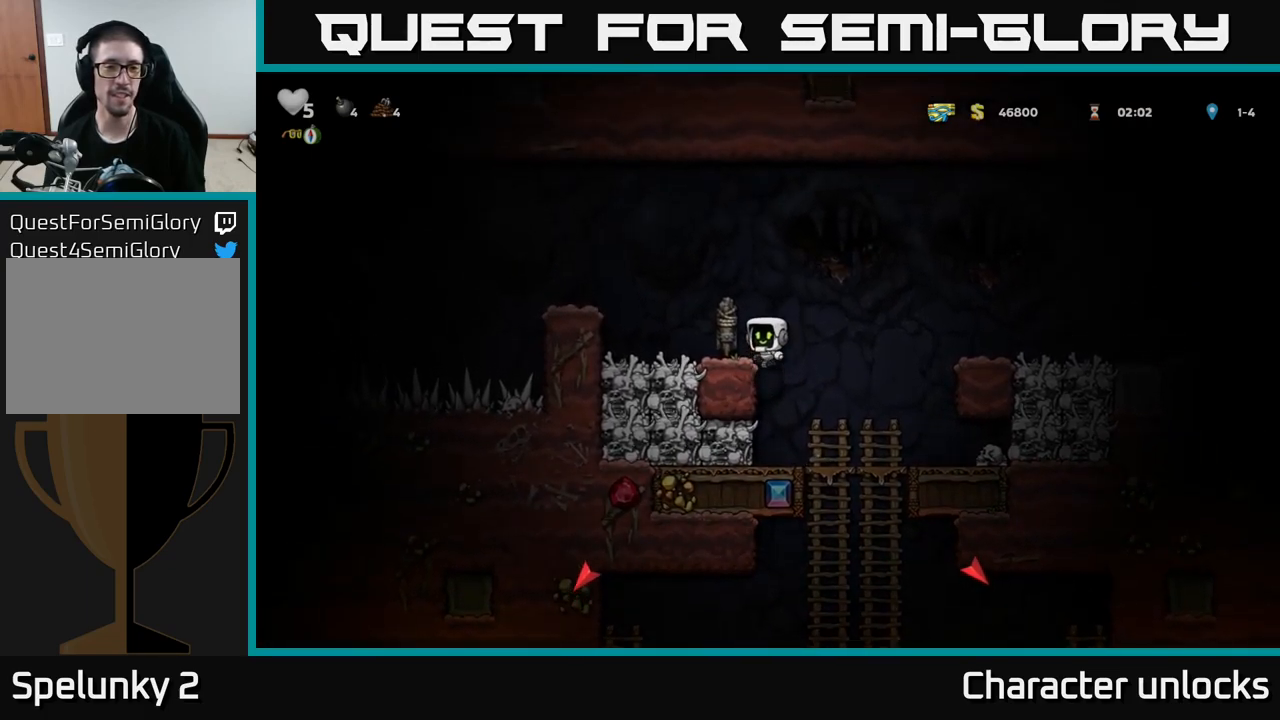
{"buttons": ["A", "DPAD_LEFT"], "left_stick": "center", "events": [[17, "A", "up"], [134, "DPAD_LEFT", "up"], [367, "A", "down"], [467, "DPAD_LEFT", "down"]]}
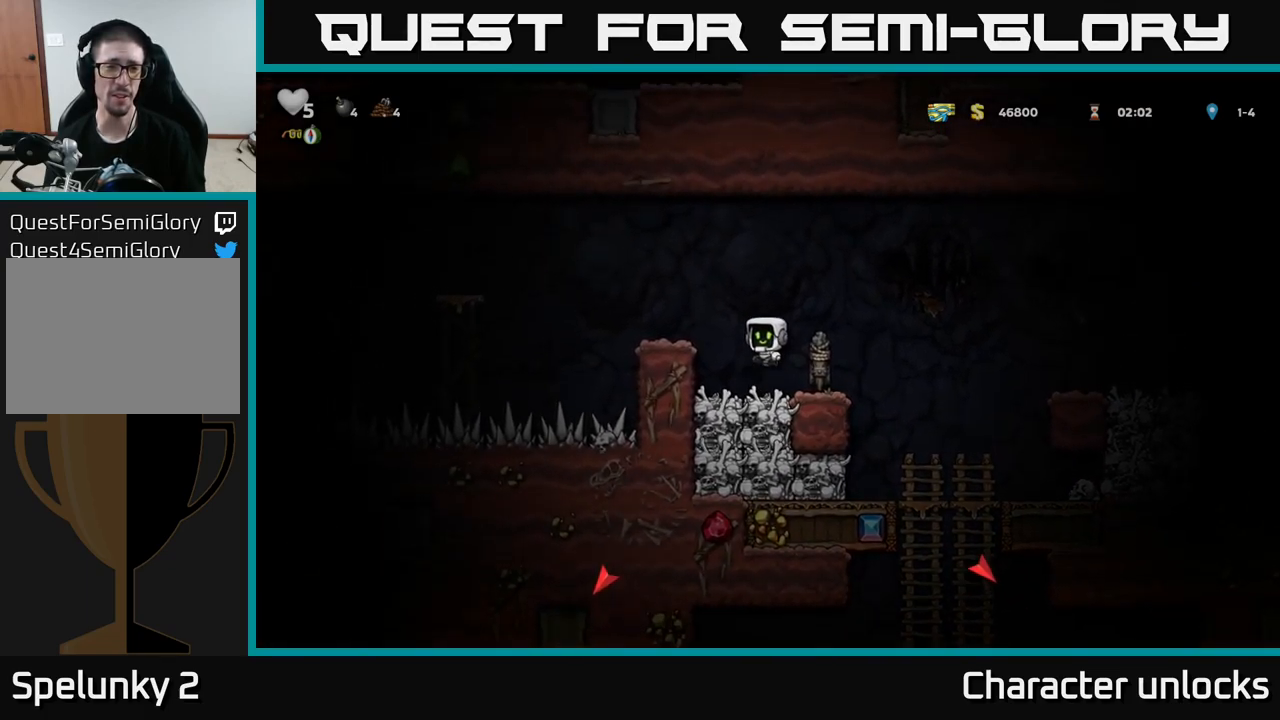
{"buttons": ["A", "DPAD_LEFT"], "left_stick": "center", "events": [[84, "A", "up"], [117, "DPAD_LEFT", "up"], [350, "DPAD_LEFT", "down"], [434, "A", "down"]]}
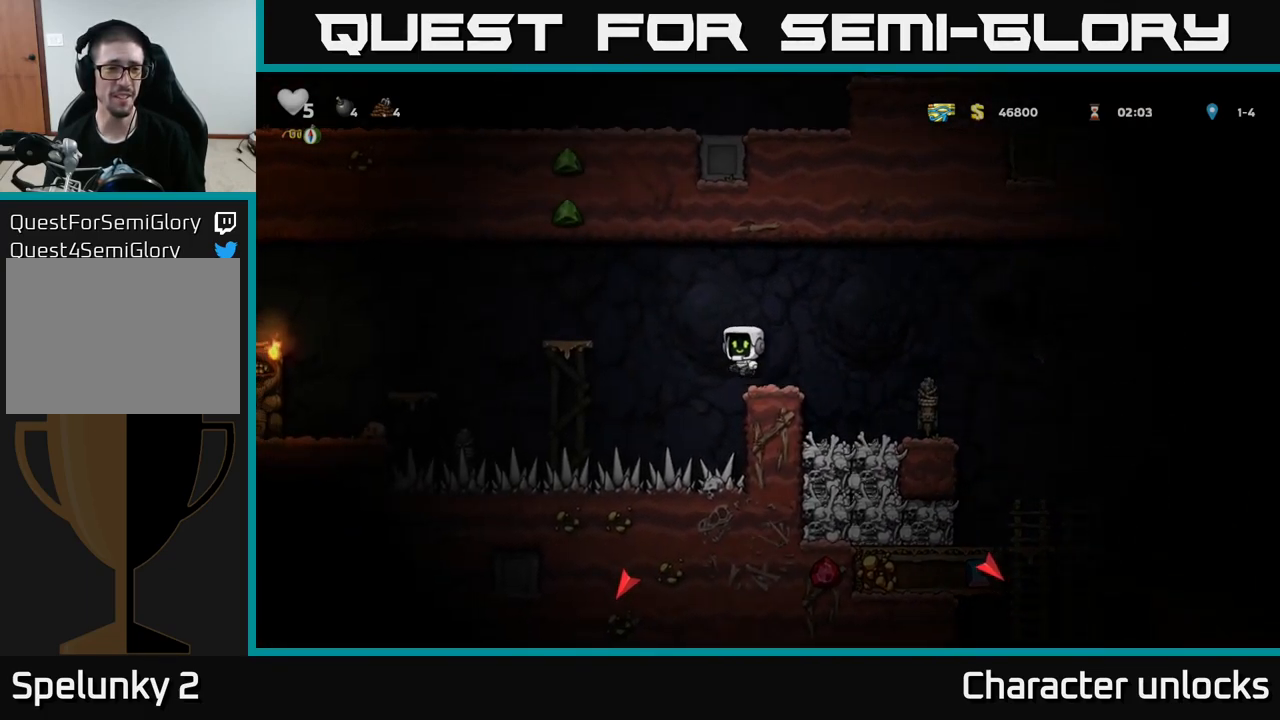
{"buttons": ["DPAD_LEFT"], "left_stick": "center", "events": [[267, "A", "up"], [334, "DPAD_LEFT", "up"], [484, "DPAD_LEFT", "down"]]}
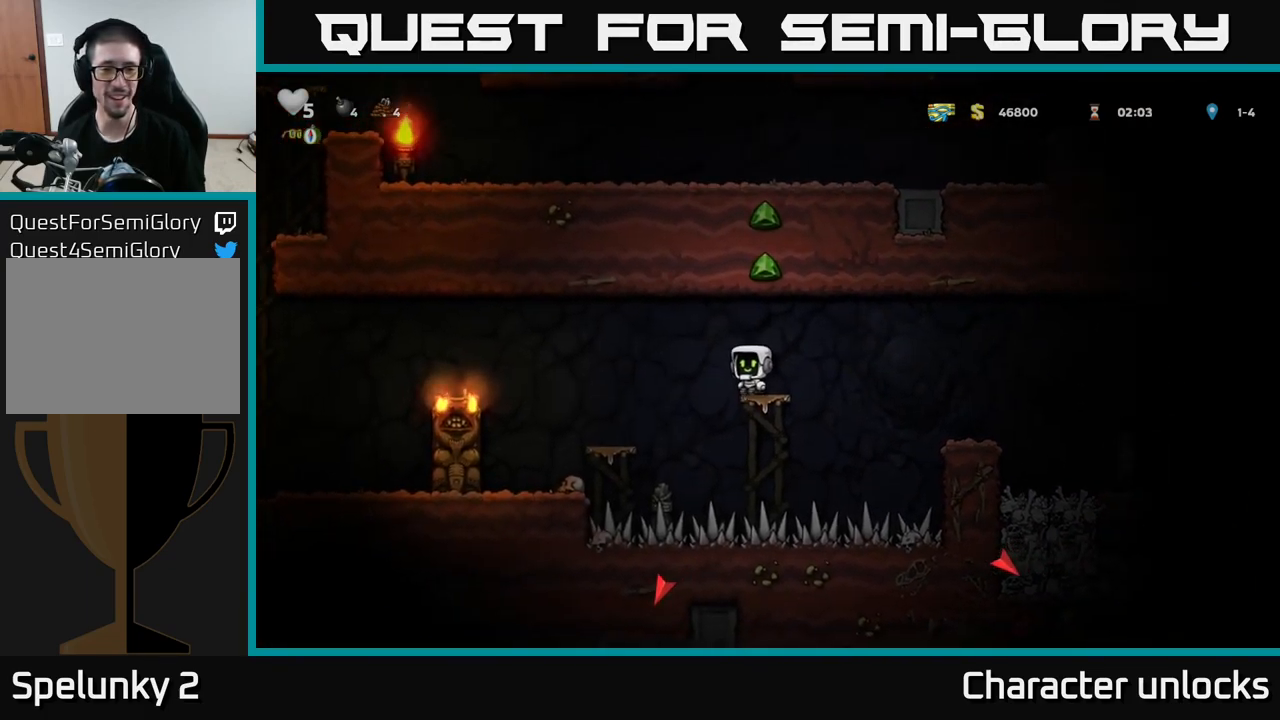
{"buttons": [], "left_stick": "center", "events": [[34, "A", "down"], [200, "A", "up"], [300, "DPAD_LEFT", "up"]]}
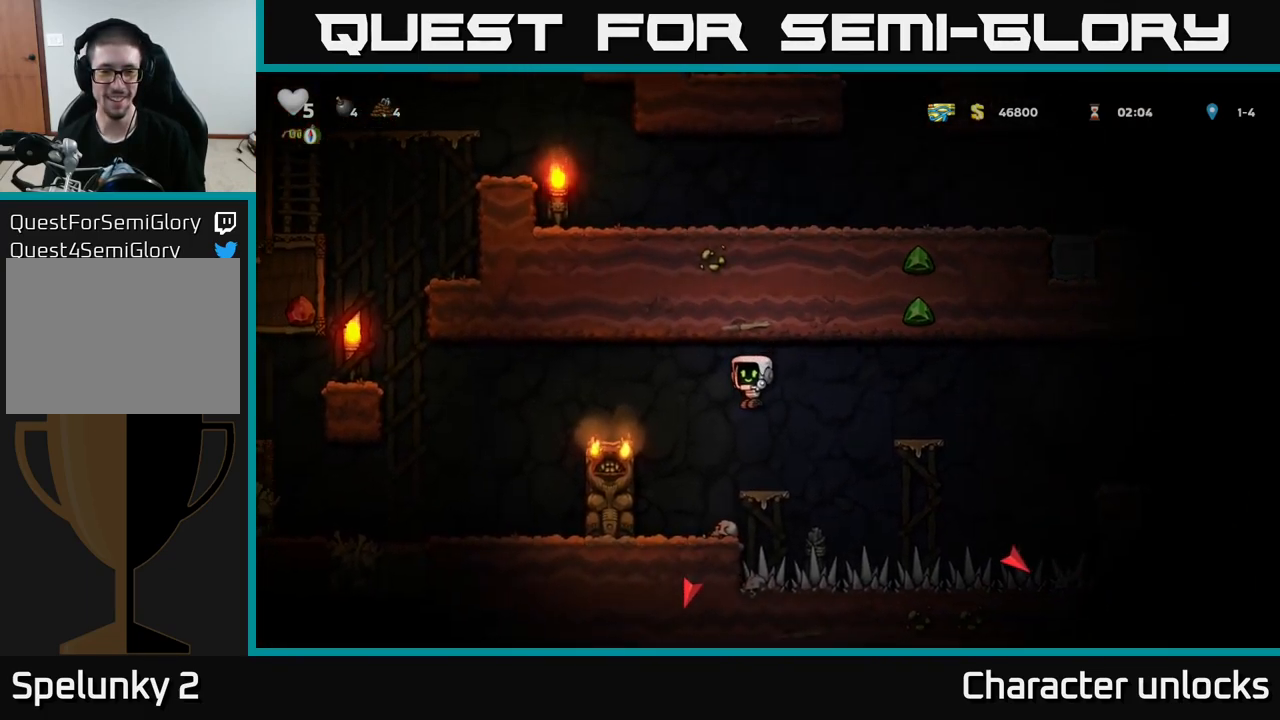
{"buttons": ["A", "DPAD_LEFT"], "left_stick": "center", "events": [[300, "A", "down"], [317, "DPAD_LEFT", "down"]]}
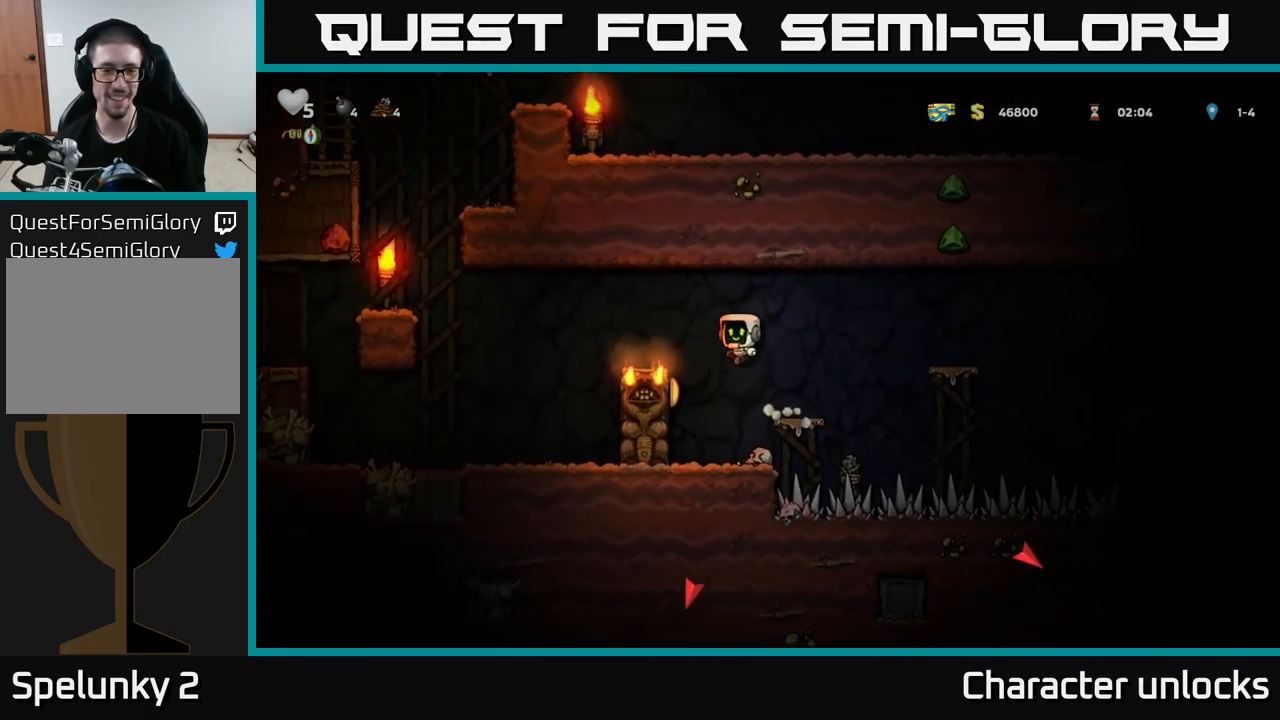
{"buttons": ["A", "DPAD_LEFT"], "left_stick": "center", "events": [[67, "A", "up"], [134, "DPAD_LEFT", "up"], [317, "DPAD_LEFT", "down"], [434, "A", "down"]]}
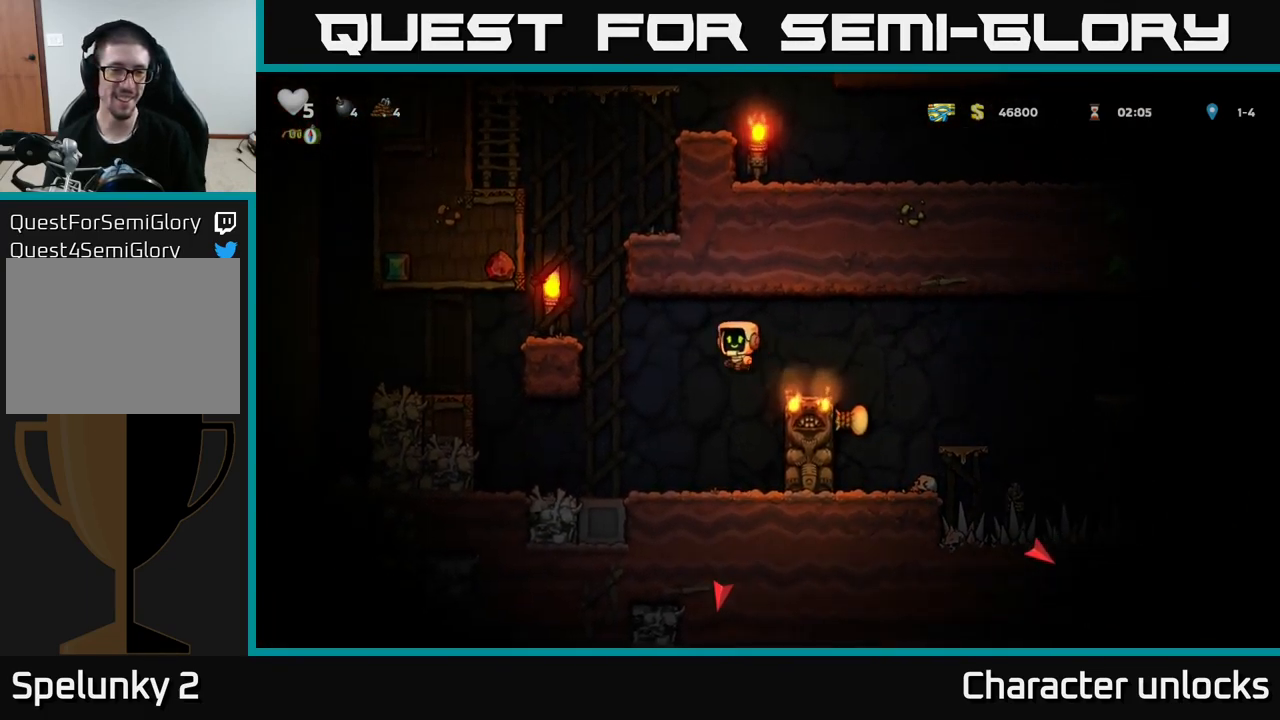
{"buttons": ["DPAD_LEFT"], "left_stick": "center", "events": [[217, "A", "up"]]}
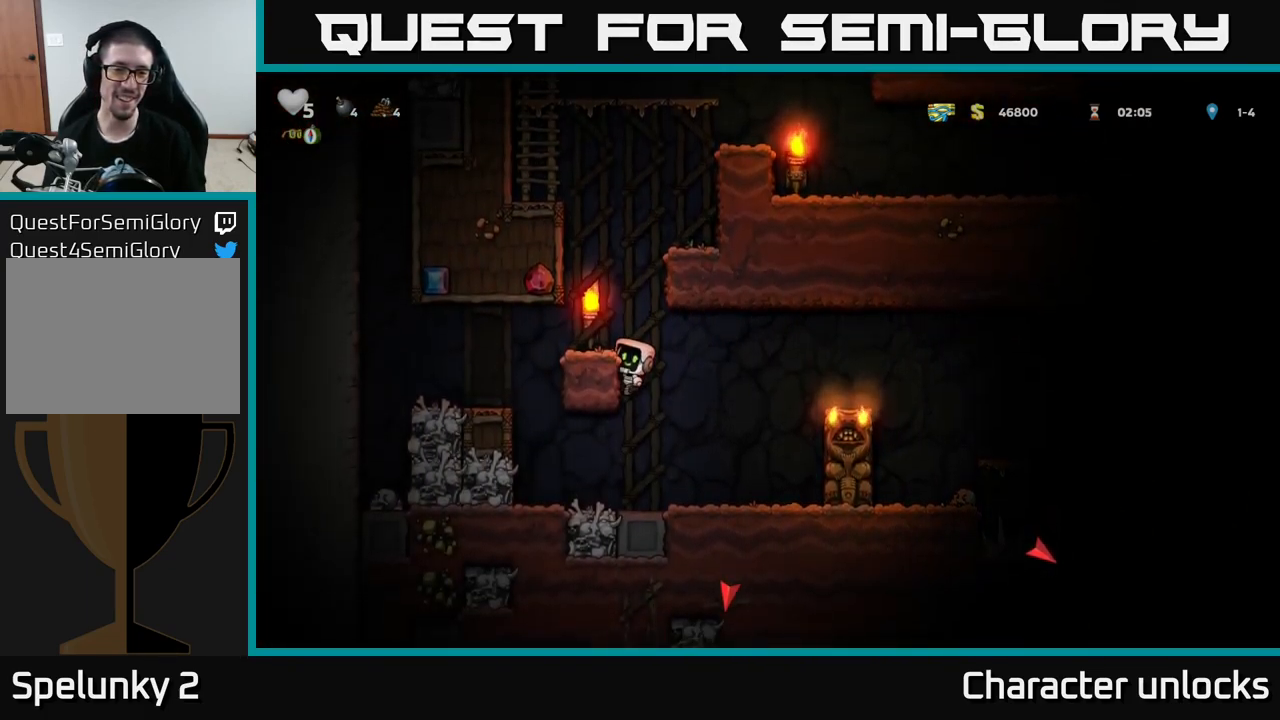
{"buttons": ["DPAD_LEFT"], "left_stick": "center", "events": [[17, "DPAD_LEFT", "up"], [217, "DPAD_LEFT", "down"], [234, "A", "down"], [367, "A", "up"]]}
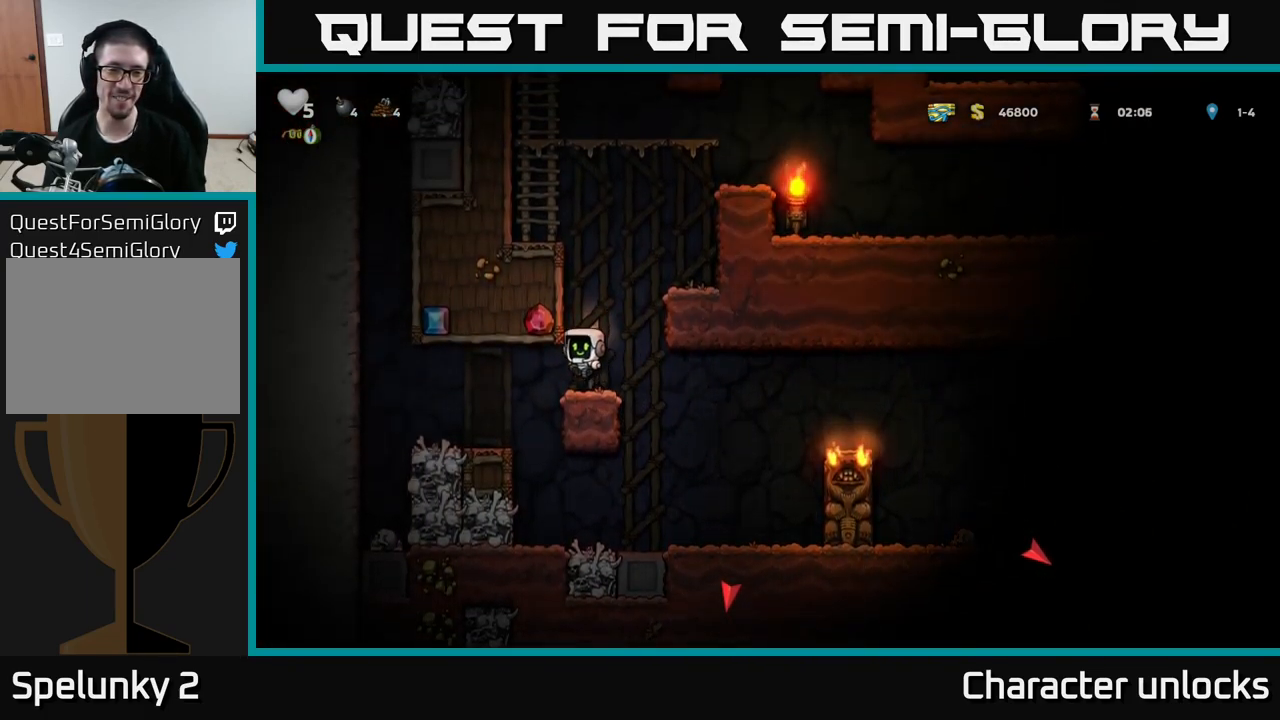
{"buttons": ["DPAD_RIGHT"], "left_stick": "center", "events": [[183, "DPAD_LEFT", "up"], [466, "DPAD_RIGHT", "down"]]}
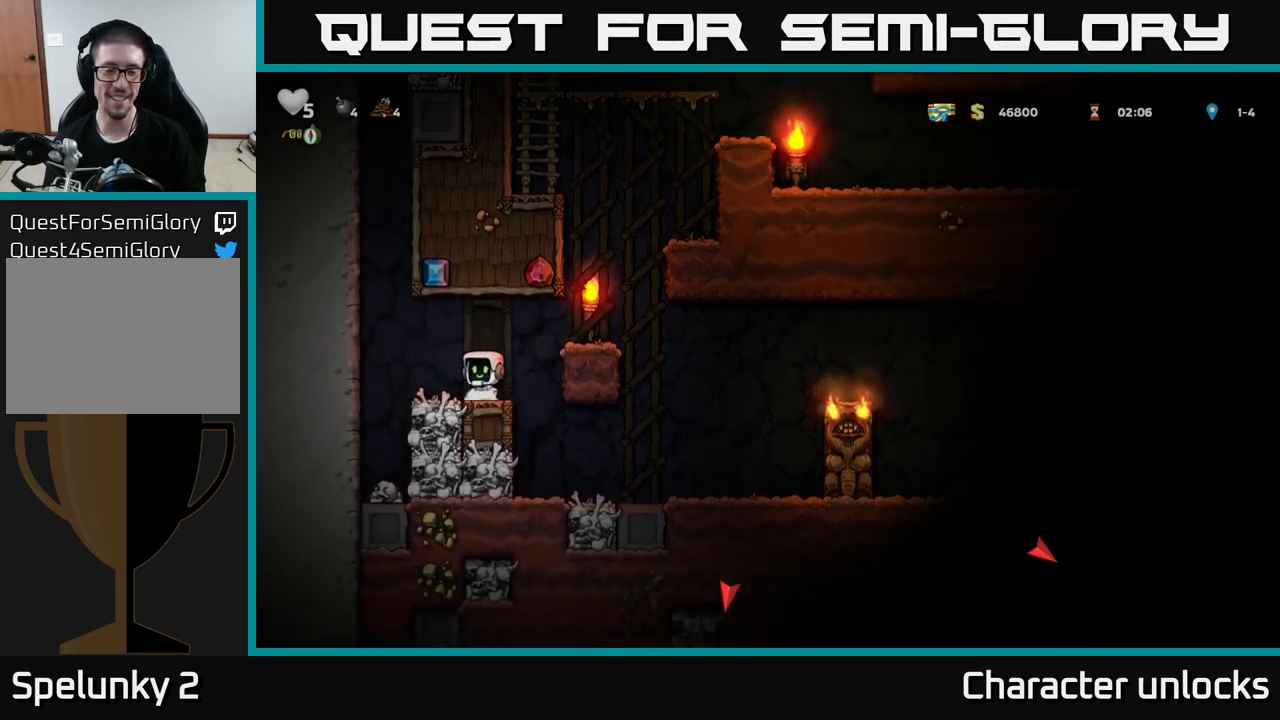
{"buttons": ["DPAD_RIGHT"], "left_stick": "center", "events": [[33, "A", "down"], [300, "A", "up"]]}
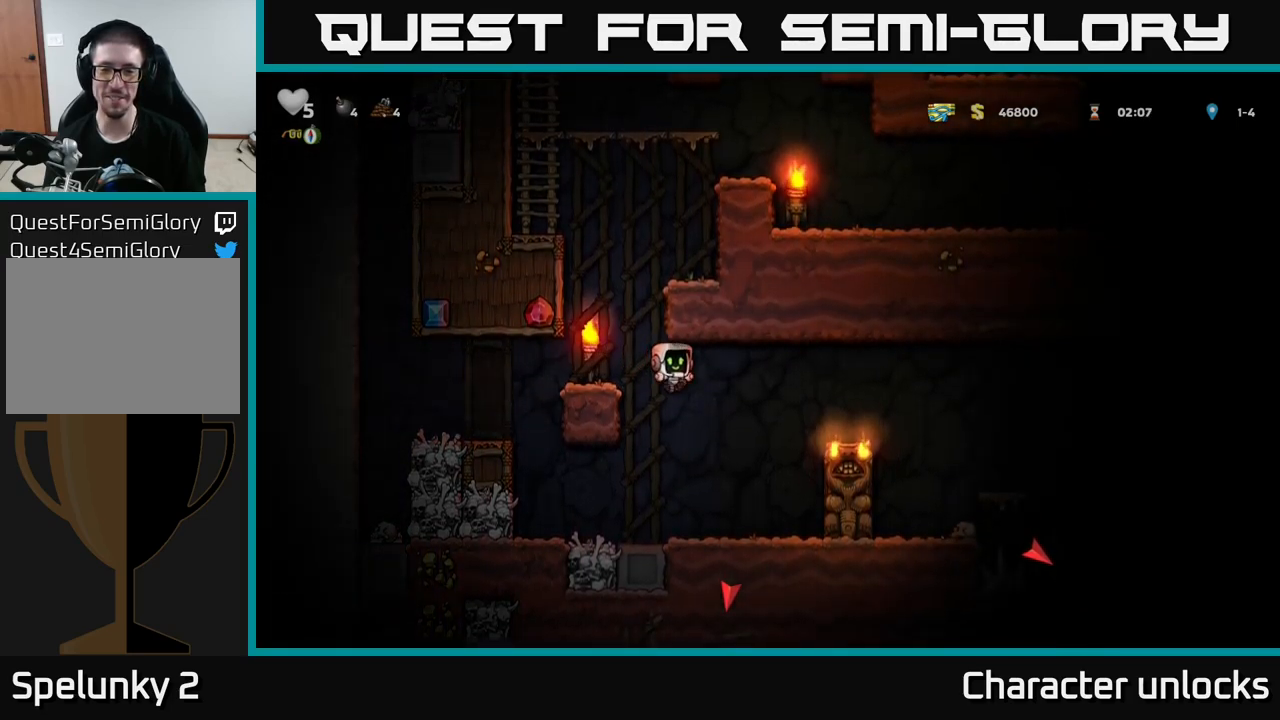
{"buttons": ["DPAD_LEFT"], "left_stick": "center", "events": [[150, "DPAD_RIGHT", "up"], [300, "DPAD_LEFT", "down"]]}
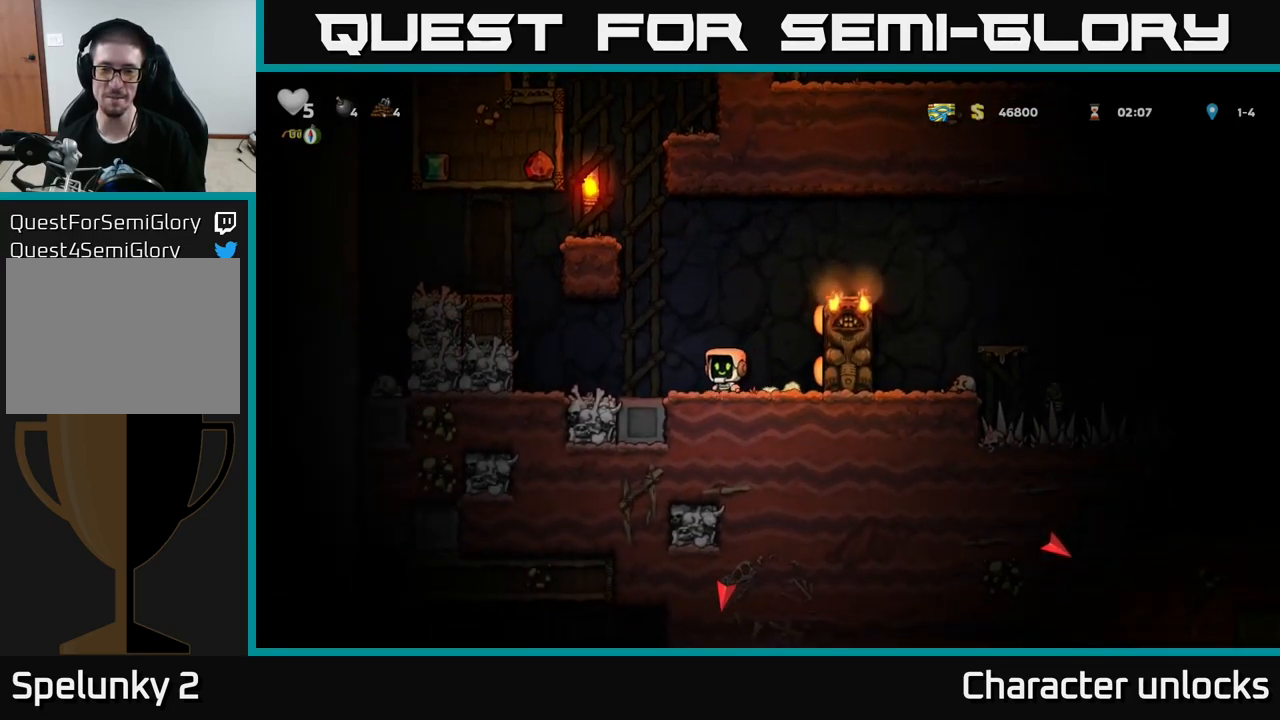
{"buttons": [], "left_stick": "center", "events": [[66, "DPAD_LEFT", "up"]]}
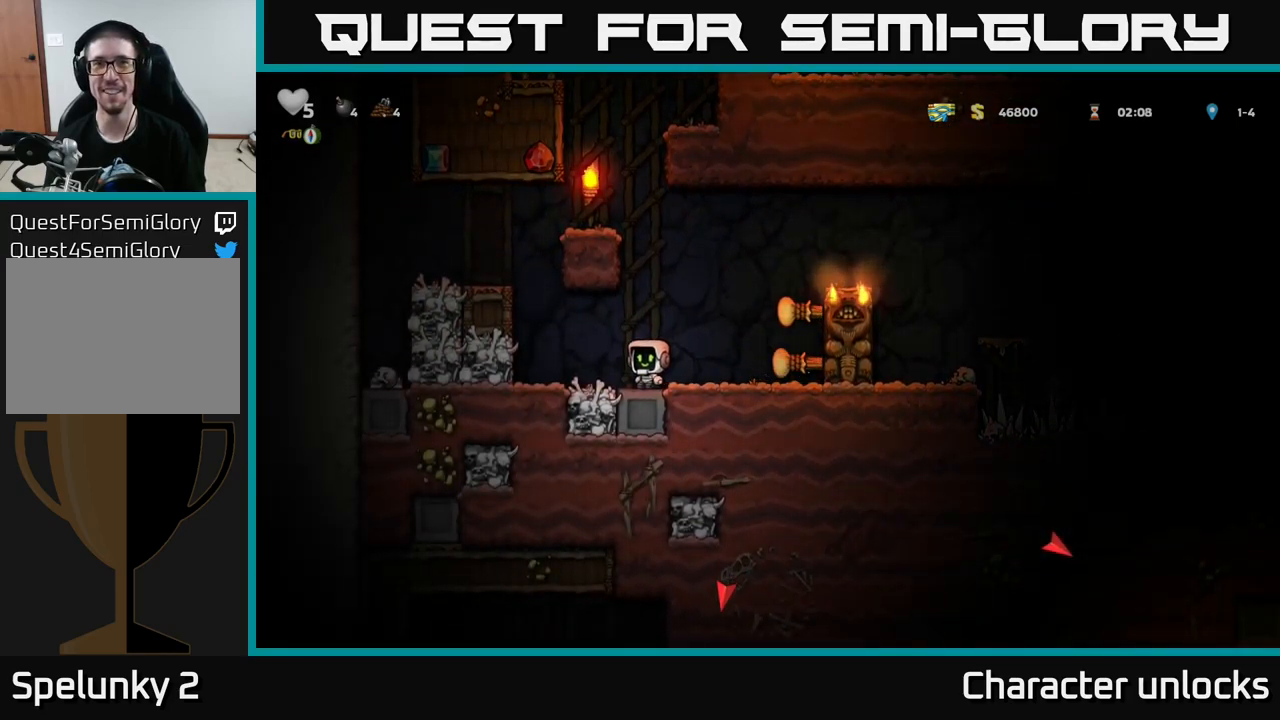
{"buttons": ["DPAD_RIGHT"], "left_stick": "center", "events": [[16, "DPAD_RIGHT", "down"], [133, "A", "down"], [350, "A", "up"]]}
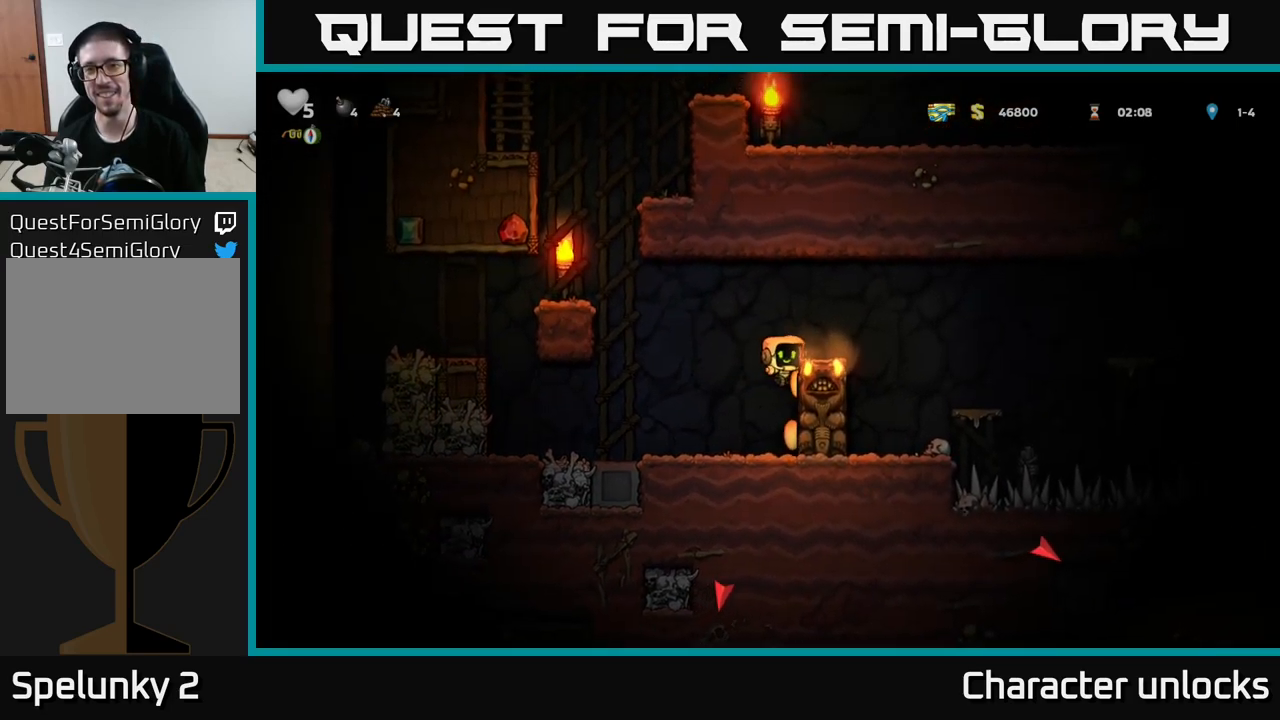
{"buttons": [], "left_stick": "center", "events": [[116, "A", "down"], [266, "A", "up"], [300, "DPAD_RIGHT", "up"]]}
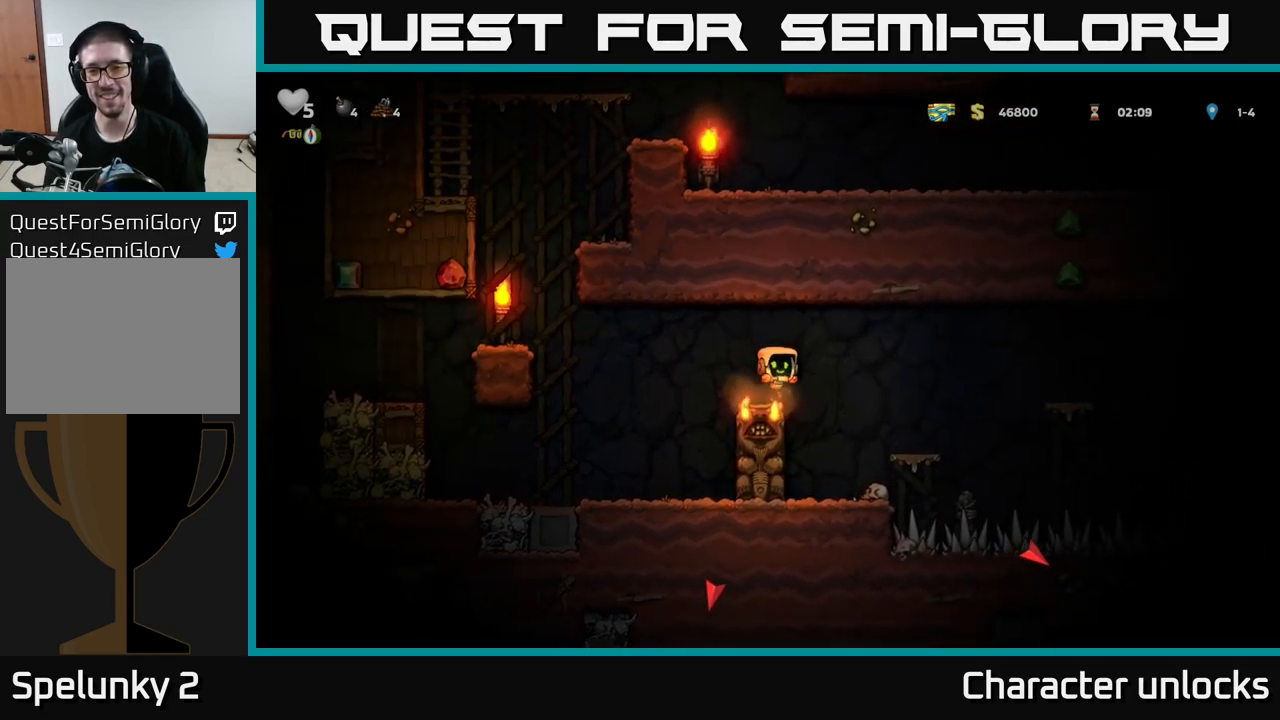
{"buttons": [], "left_stick": "center", "events": [[166, "DPAD_RIGHT", "down"], [200, "A", "down"], [316, "A", "up"], [433, "DPAD_RIGHT", "up"]]}
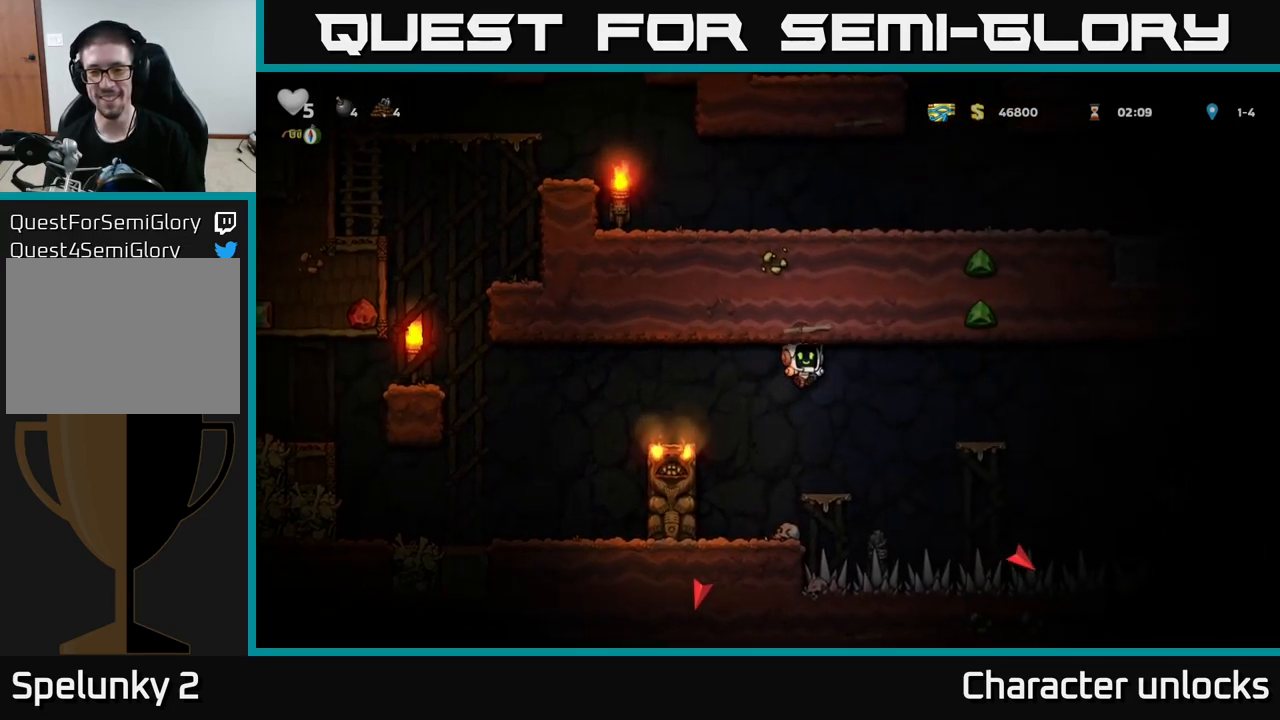
{"buttons": ["A", "DPAD_RIGHT"], "left_stick": "center", "events": [[350, "DPAD_RIGHT", "down"], [366, "A", "down"]]}
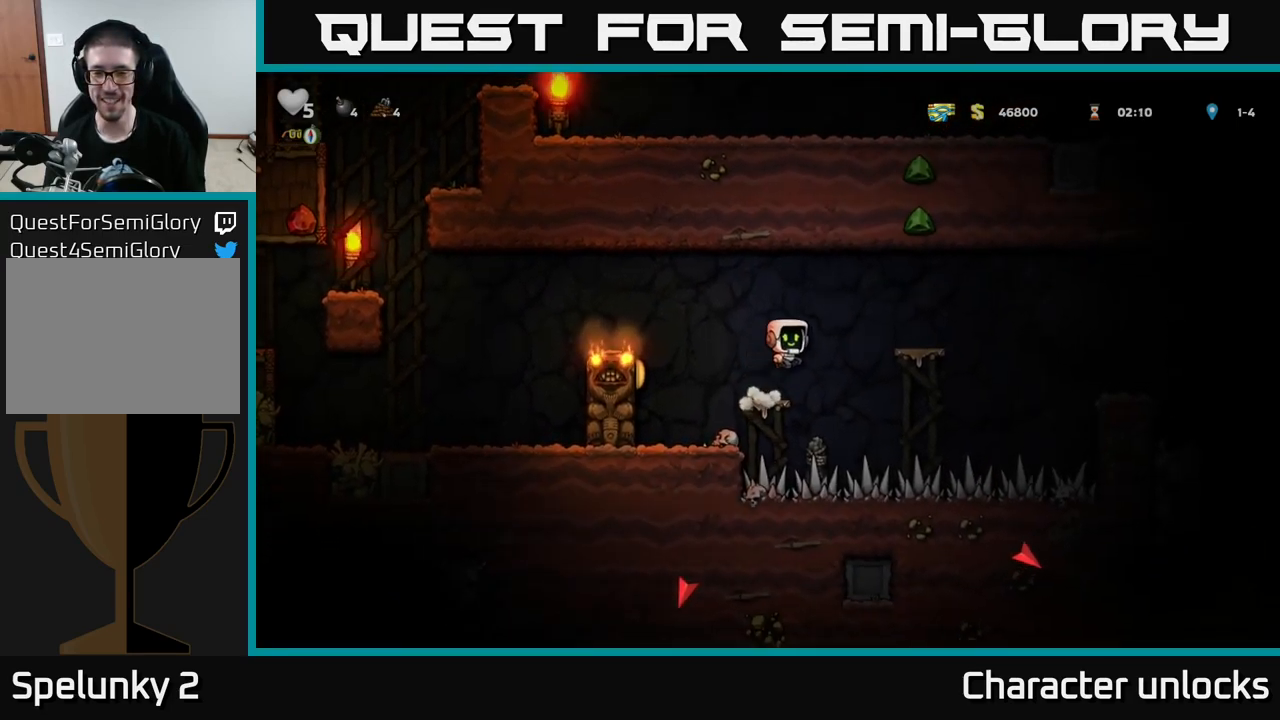
{"buttons": ["A", "DPAD_RIGHT"], "left_stick": "center", "events": [[133, "A", "up"], [183, "DPAD_RIGHT", "up"], [416, "DPAD_RIGHT", "down"], [466, "A", "down"]]}
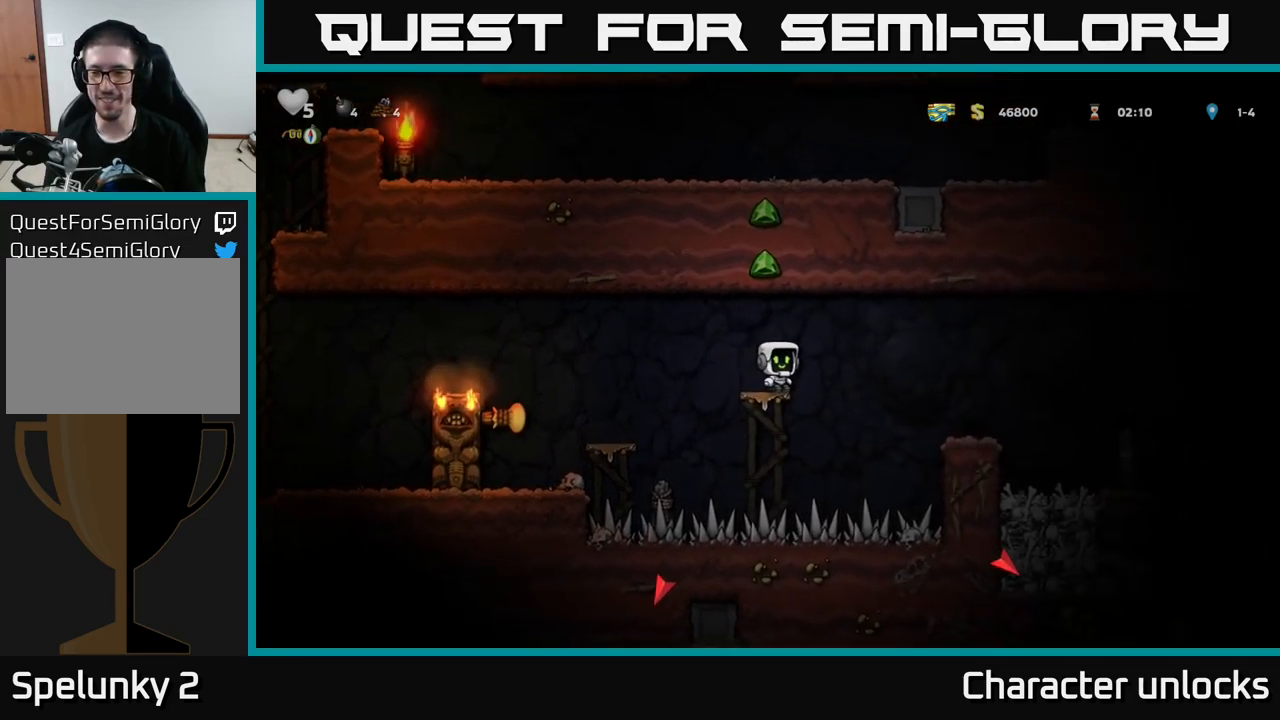
{"buttons": ["DPAD_RIGHT"], "left_stick": "center", "events": [[100, "A", "up"]]}
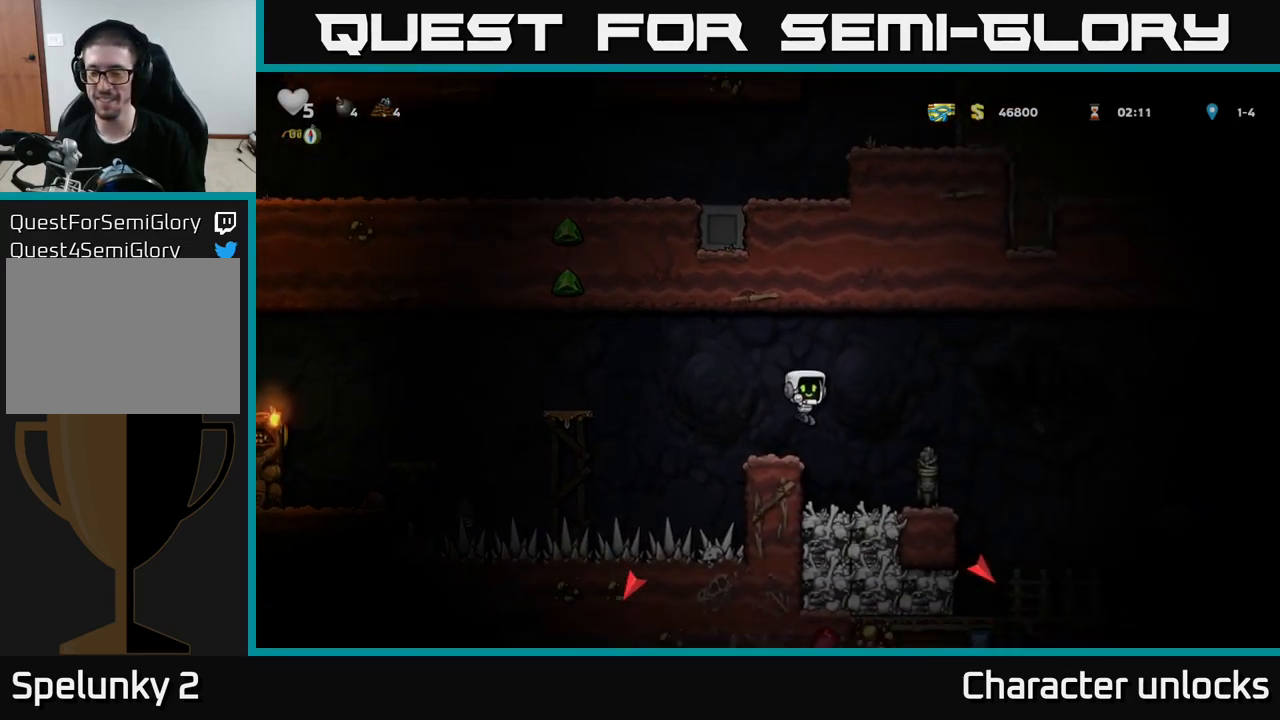
{"buttons": ["A", "DPAD_RIGHT"], "left_stick": "center", "events": [[333, "A", "down"]]}